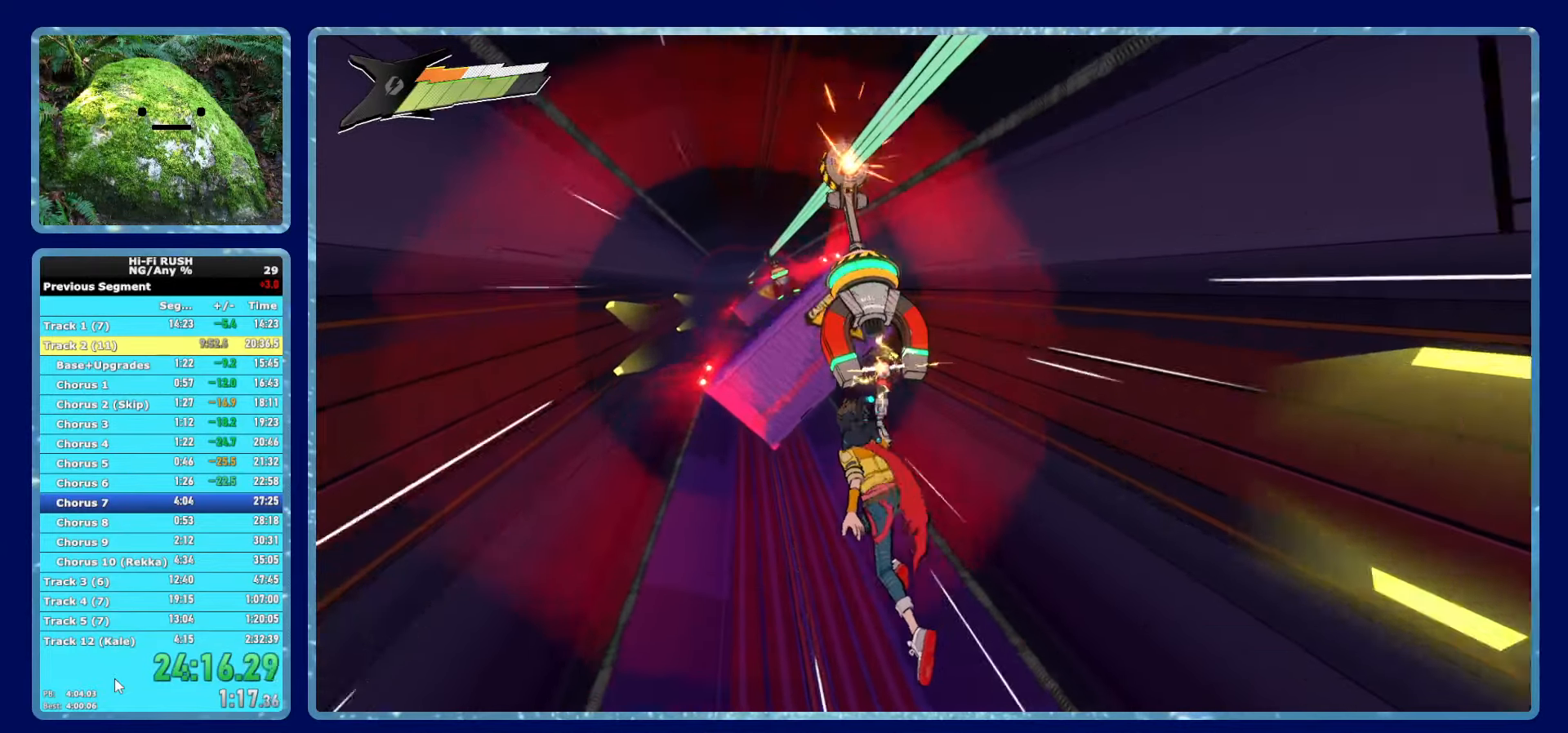
Gameplay with a controller (Xbox layout); each line is a JSON object with the inputs held at the frame after it. "events" lists button and stick changes between this image and that frame as [ms after this image, input, new state], when the widget could be followed in between.
{"buttons": [], "left_stick": "center", "right_stick": "center"}
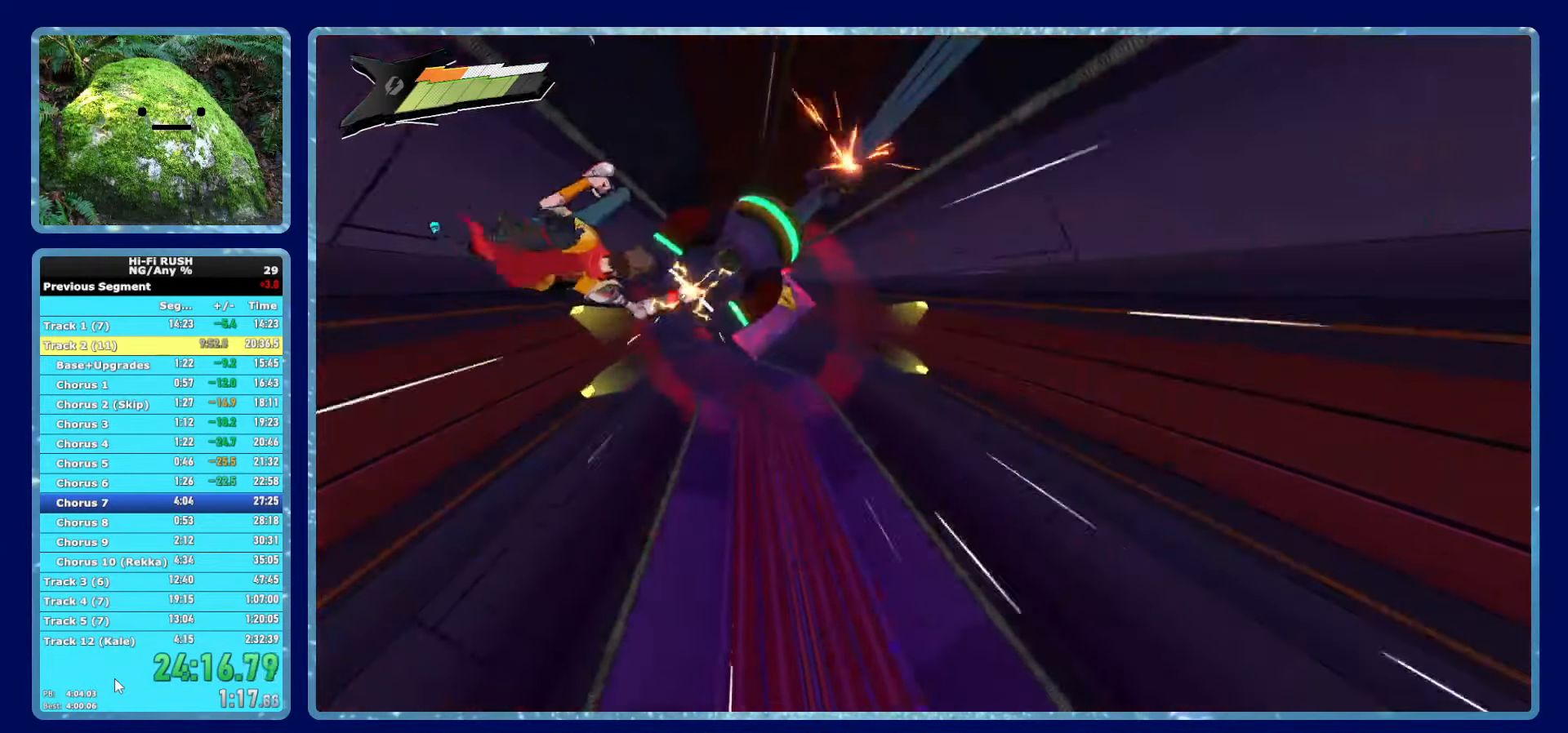
{"buttons": [], "left_stick": "center", "right_stick": "center", "events": [[366, "left_stick", "left"], [500, "left_stick", "center"]]}
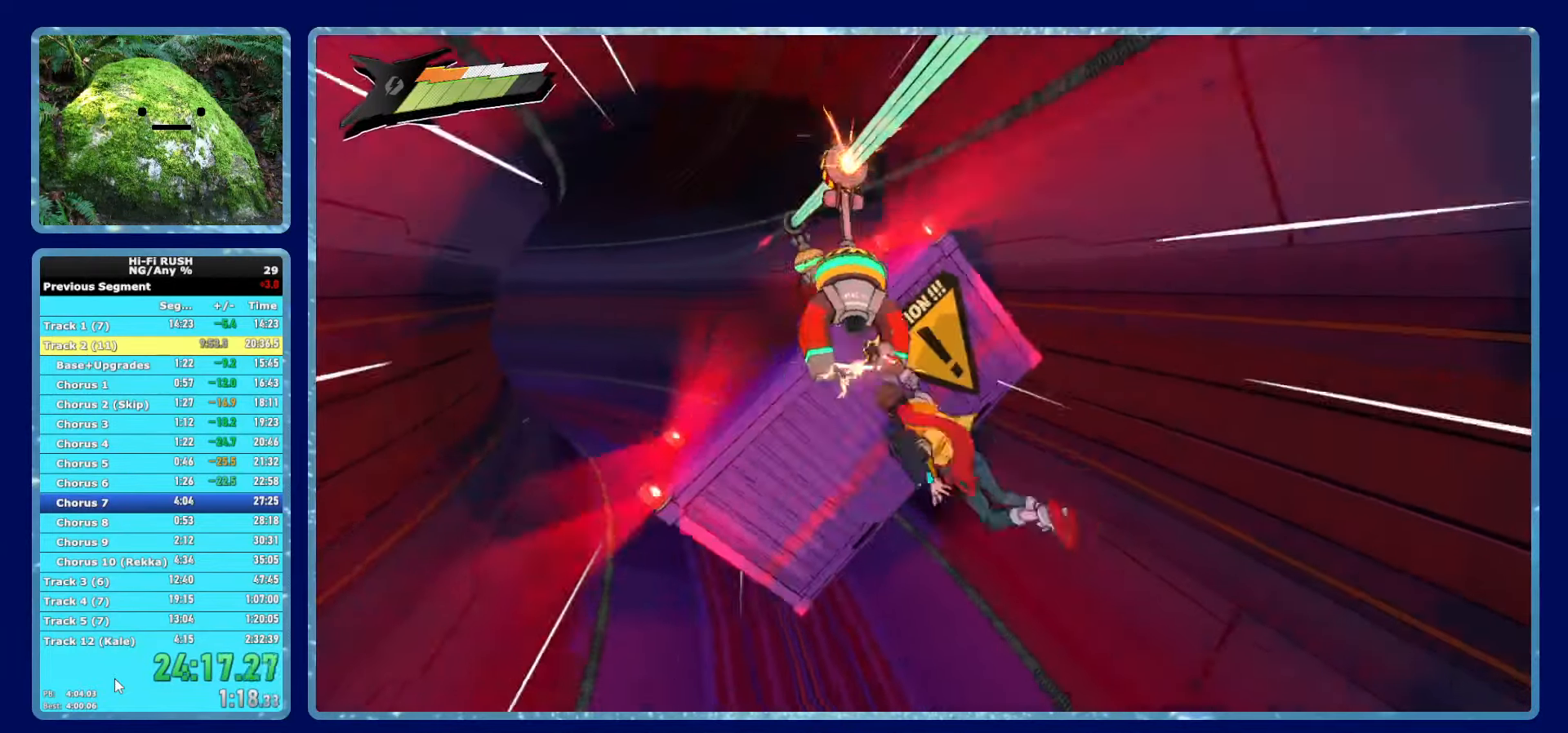
{"buttons": [], "left_stick": "center", "right_stick": "center", "events": []}
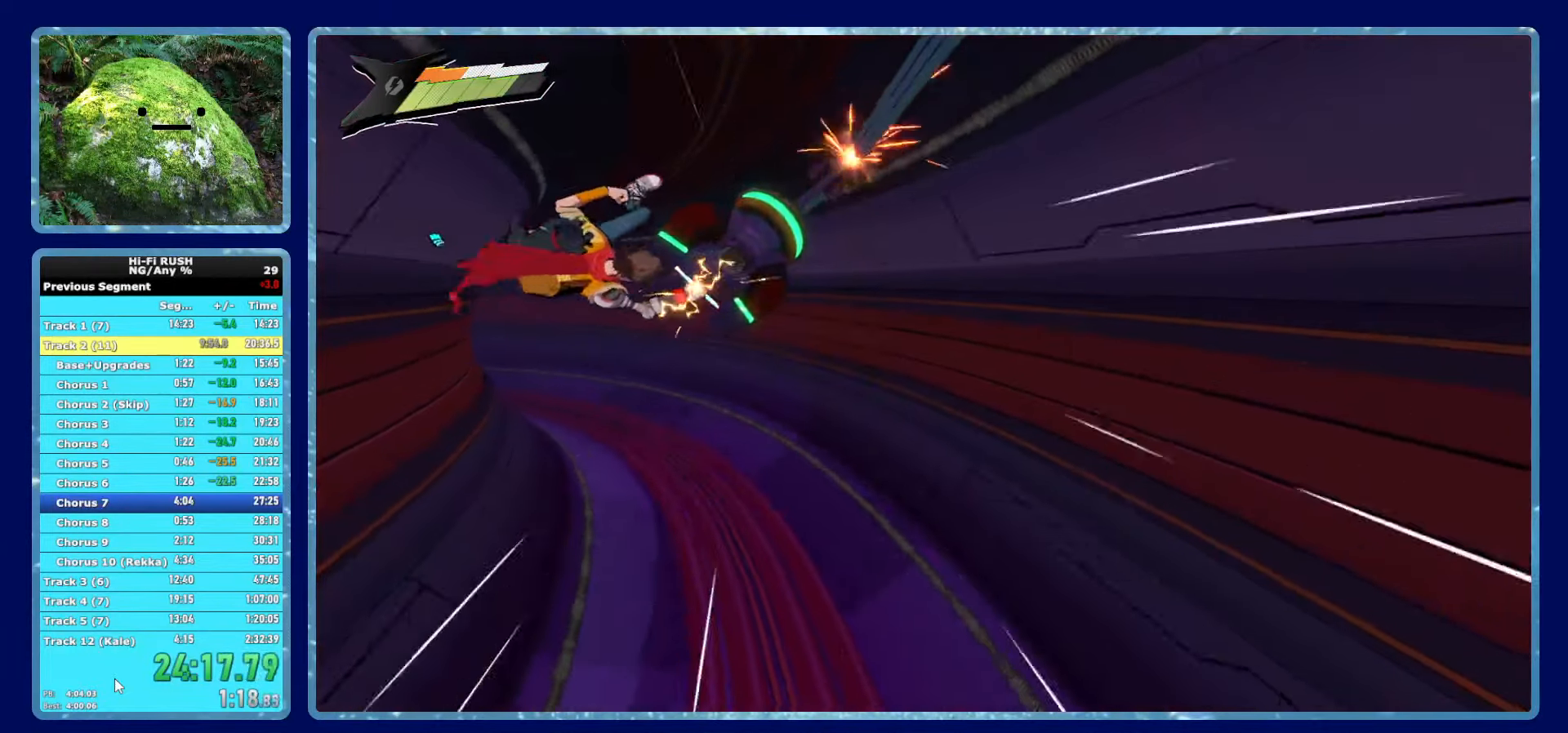
{"buttons": [], "left_stick": "center", "right_stick": "center", "events": []}
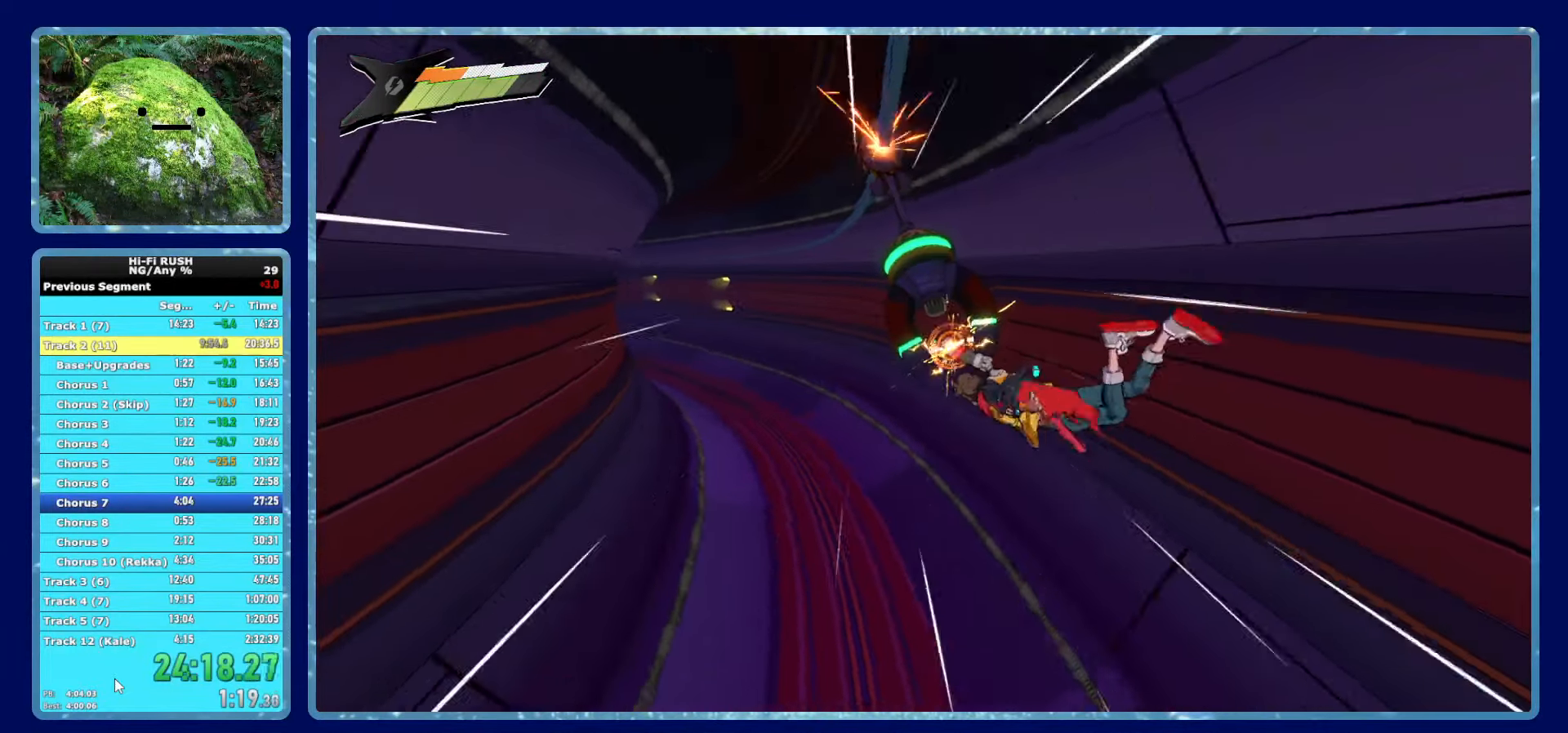
{"buttons": [], "left_stick": "center", "right_stick": "center", "events": []}
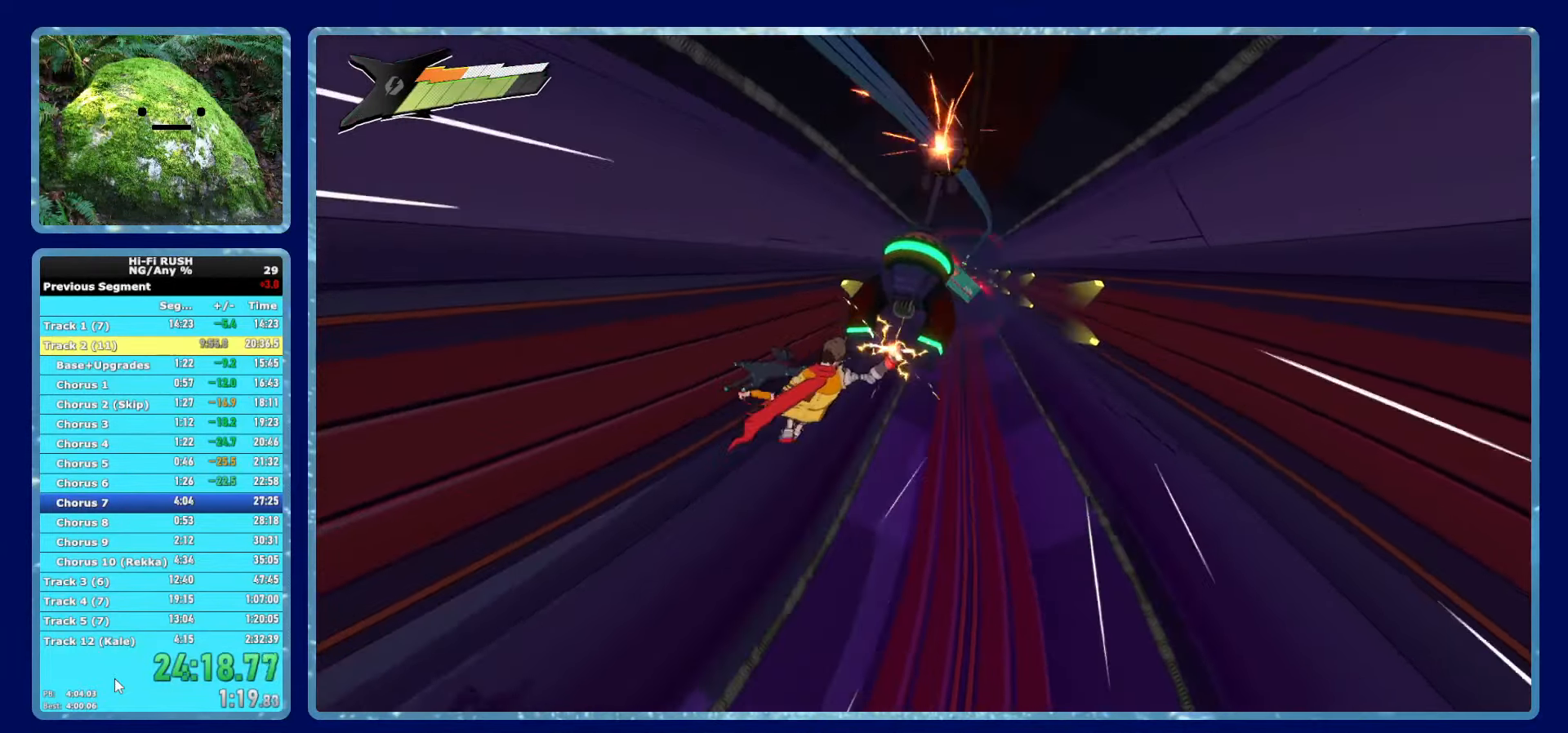
{"buttons": [], "left_stick": "center", "right_stick": "center", "events": []}
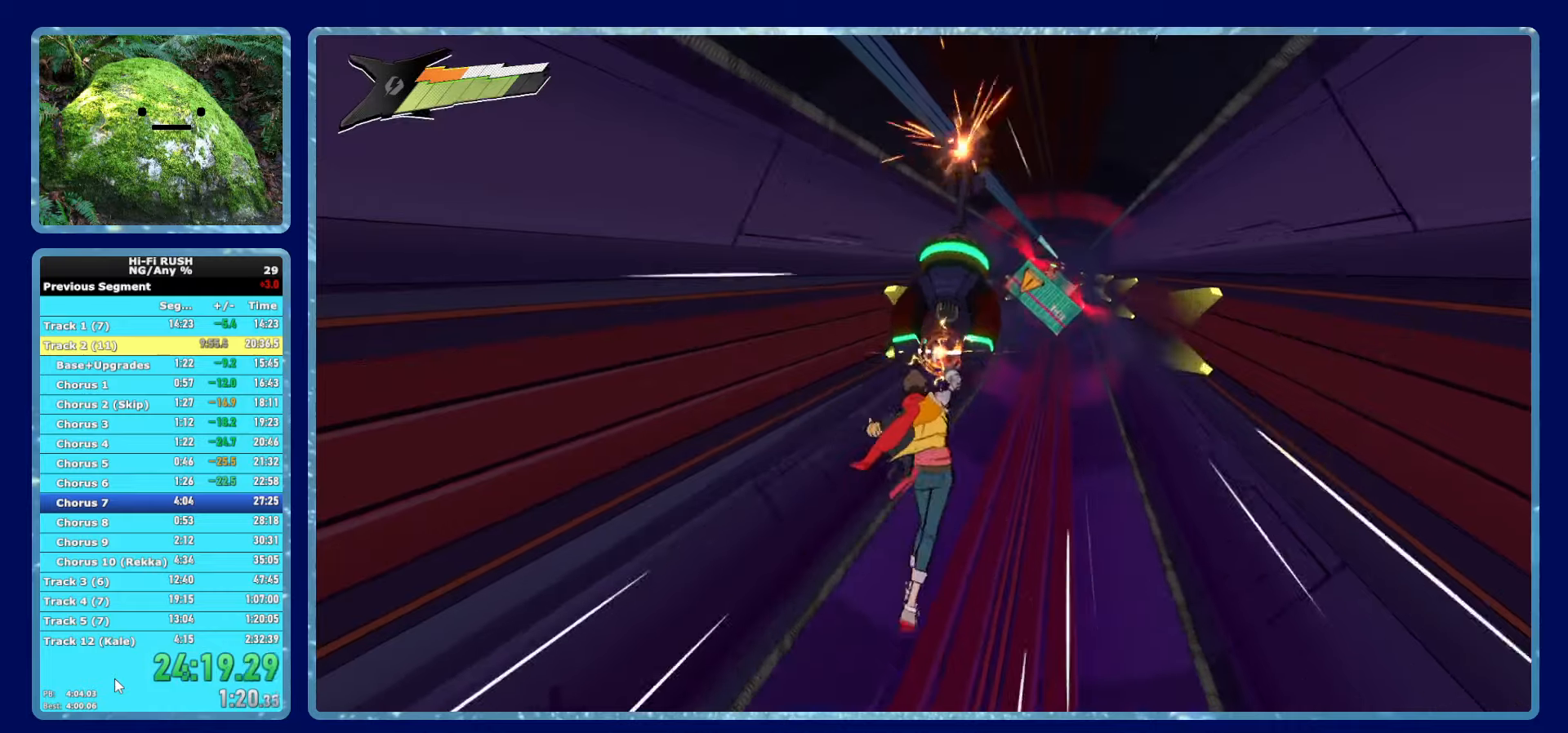
{"buttons": [], "left_stick": "right", "right_stick": "center", "events": [[483, "left_stick", "right"]]}
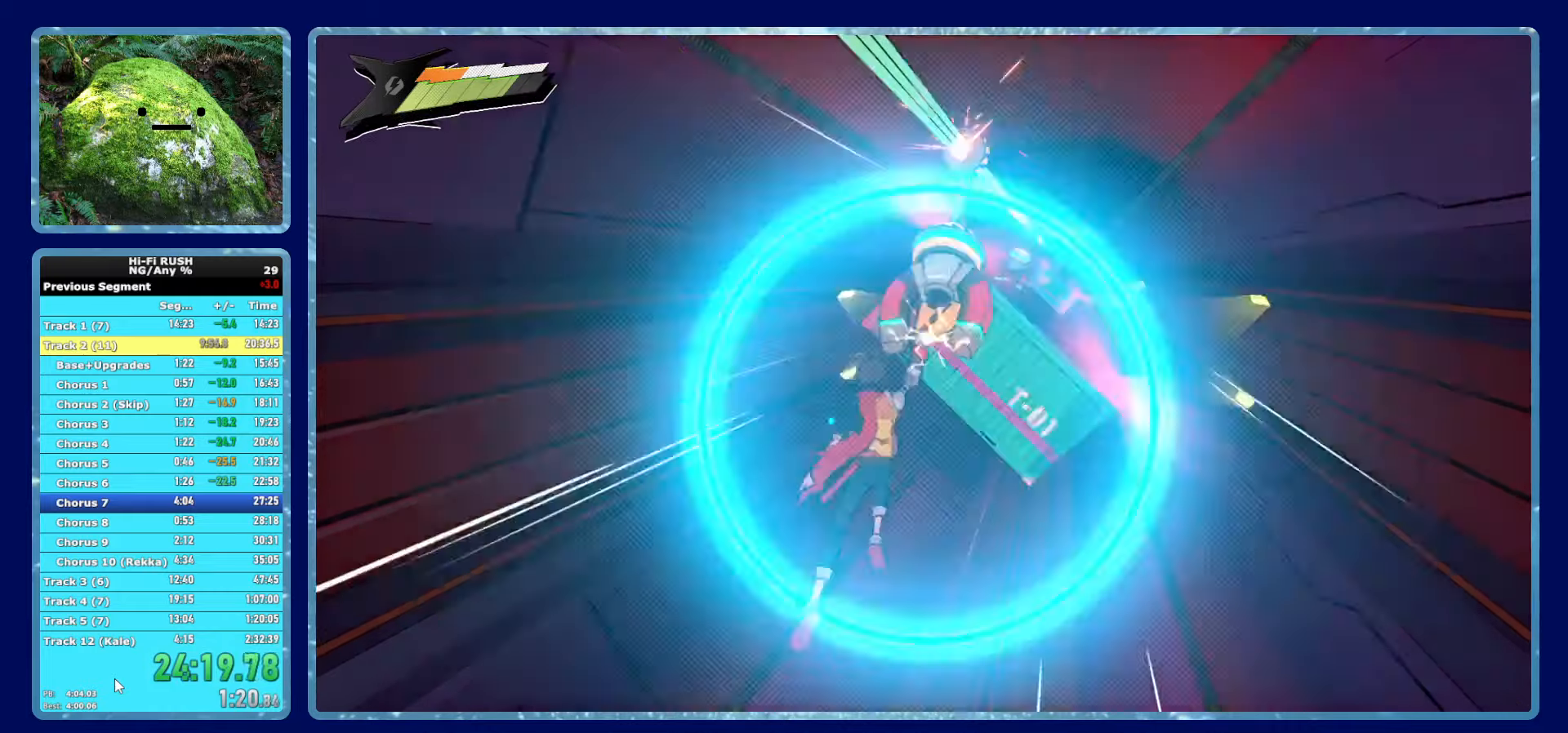
{"buttons": [], "left_stick": "center", "right_stick": "center", "events": [[133, "left_stick", "center"]]}
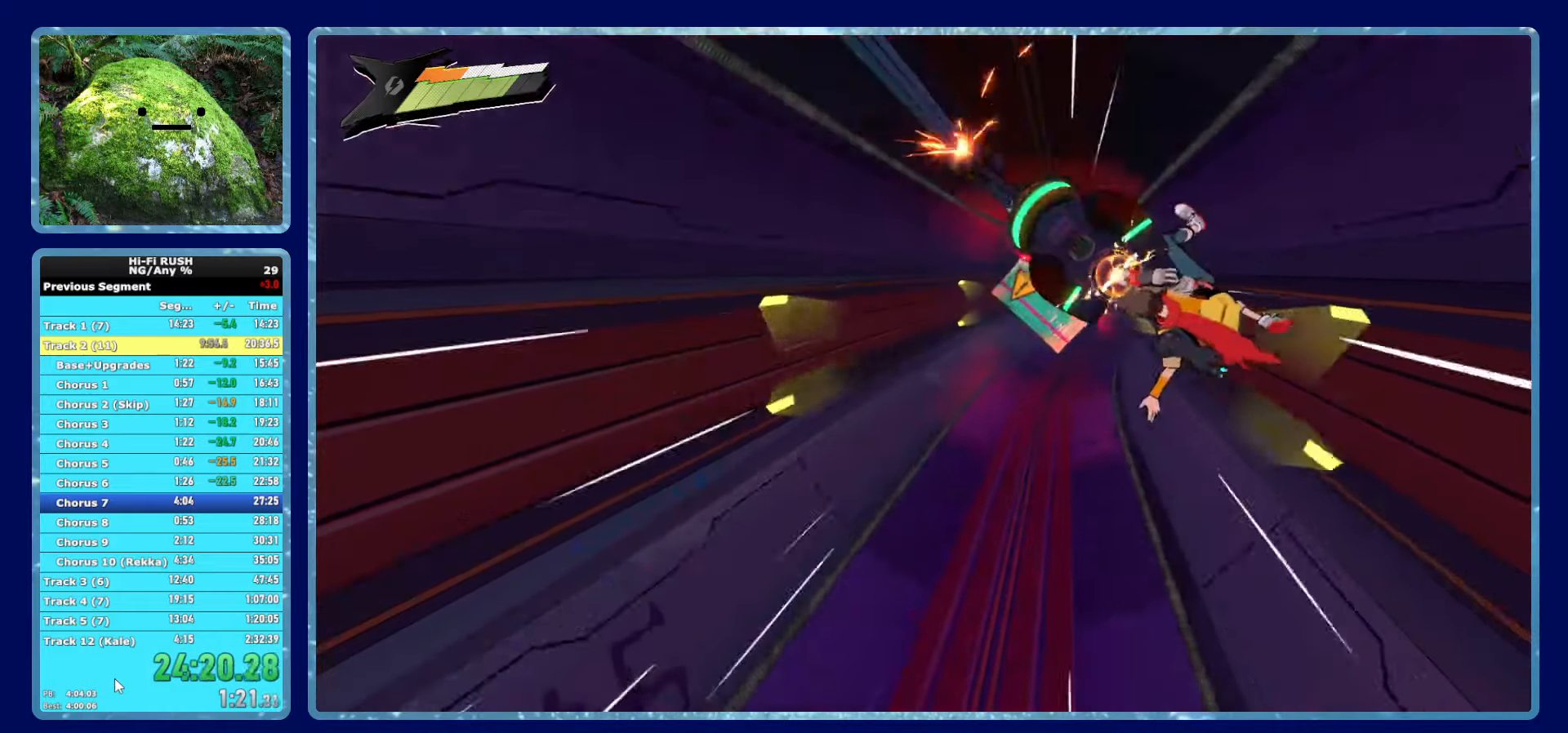
{"buttons": [], "left_stick": "center", "right_stick": "center", "events": [[317, "left_stick", "right"], [467, "left_stick", "center"]]}